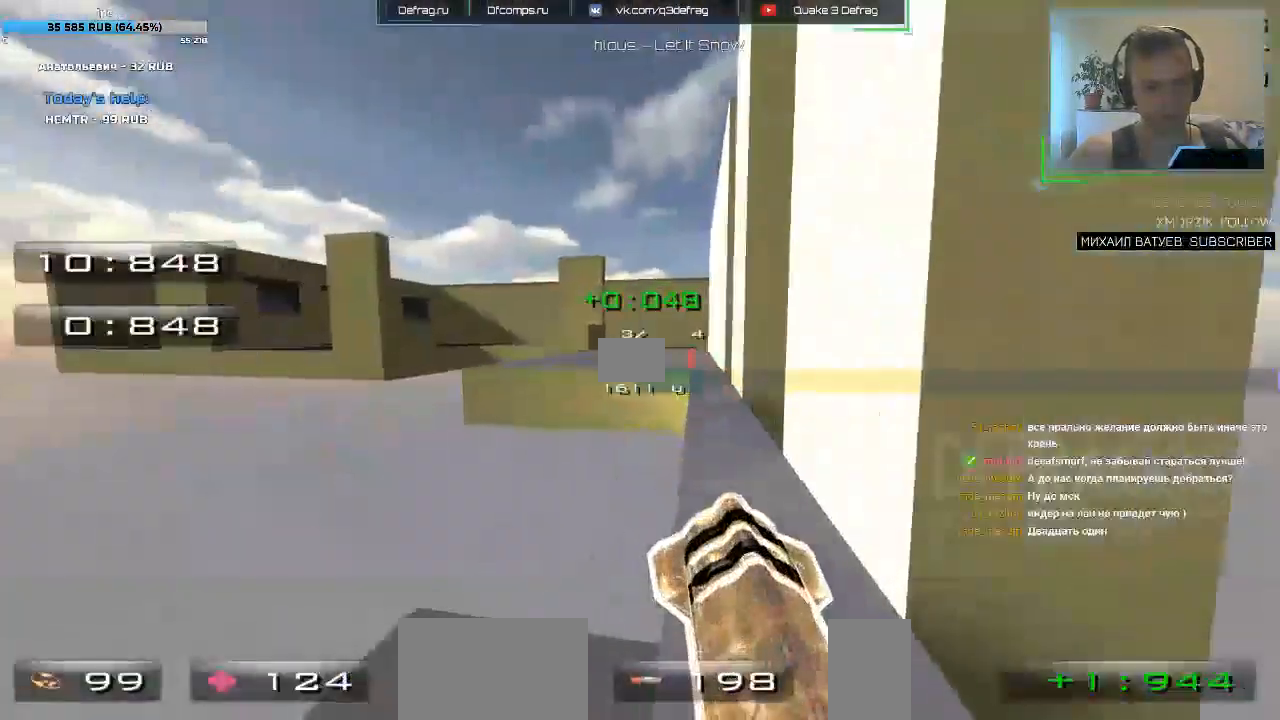
Gameplay with keyboard and mouse; each line is a JSON object with the keys and mouse buttons held at the frame after it. "events" lists presses ("down") and releases ("up") of "a", "c", "ctrl", "d", "e", "f", "q", "r", "s", "shift", "w", "x", "z", "mouse_left", "mouse_wheel", "mouse_right", "mouse_mb4" and "mouse_mb5" between this image and that frame as [ms after this image, input, new state], when the widget could be followed in between. "mouse_left", "mouse_wheel", "mouse_right", "mouse_mb4", "mouse_mb5" = the "left", "wheel", "right", "mb4", "mb5" buttons of the "mouse" list. No other keys are recorded. "wheel" means that the mouse wheel is clicked or scrolled. Mouse movement is not recorded.
{"keys": ["a"], "mouse": ["right"]}
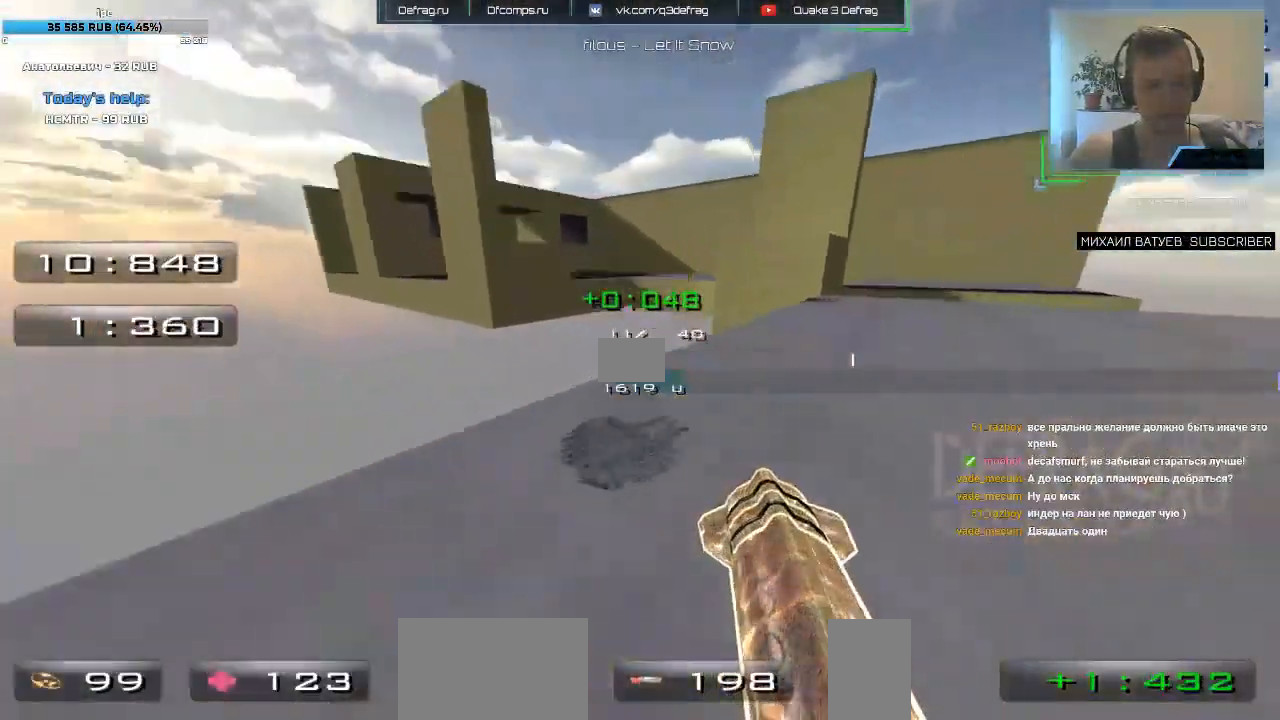
{"keys": ["a"], "mouse": [], "events": [[117, "mouse_left", "down"], [233, "mouse_left", "up"], [267, "mouse_right", "up"]]}
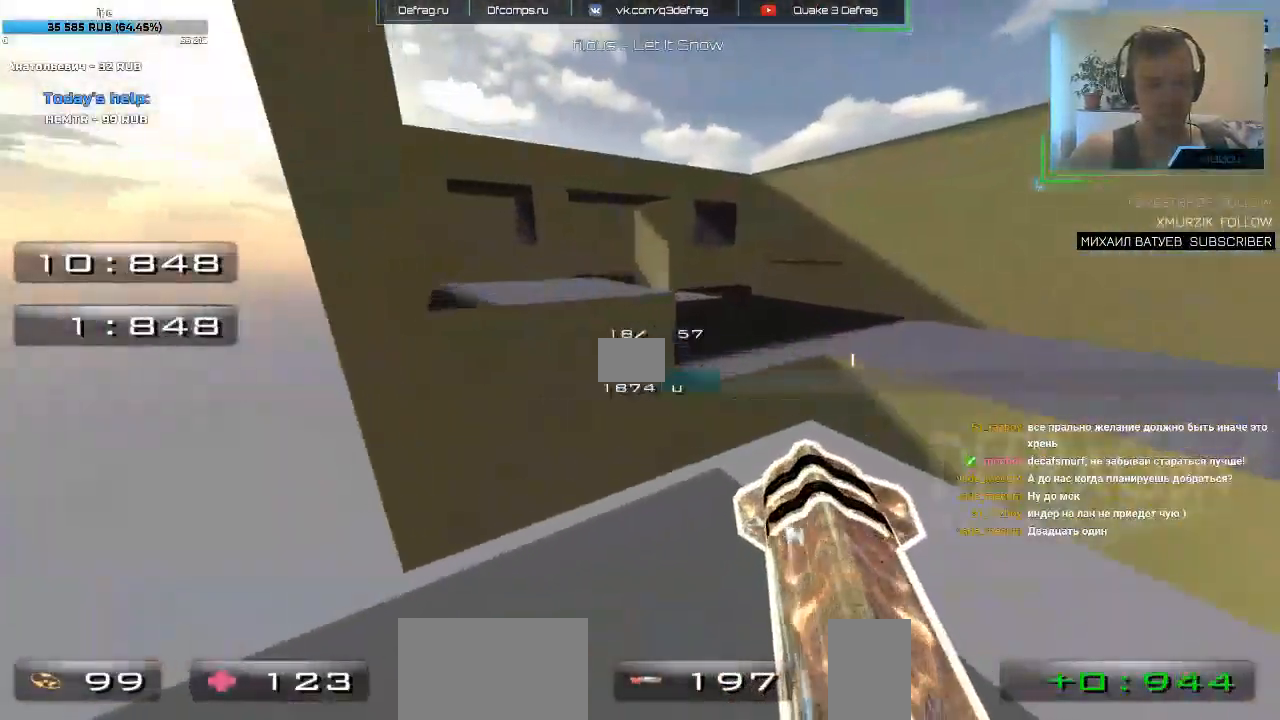
{"keys": ["d"], "mouse": []}
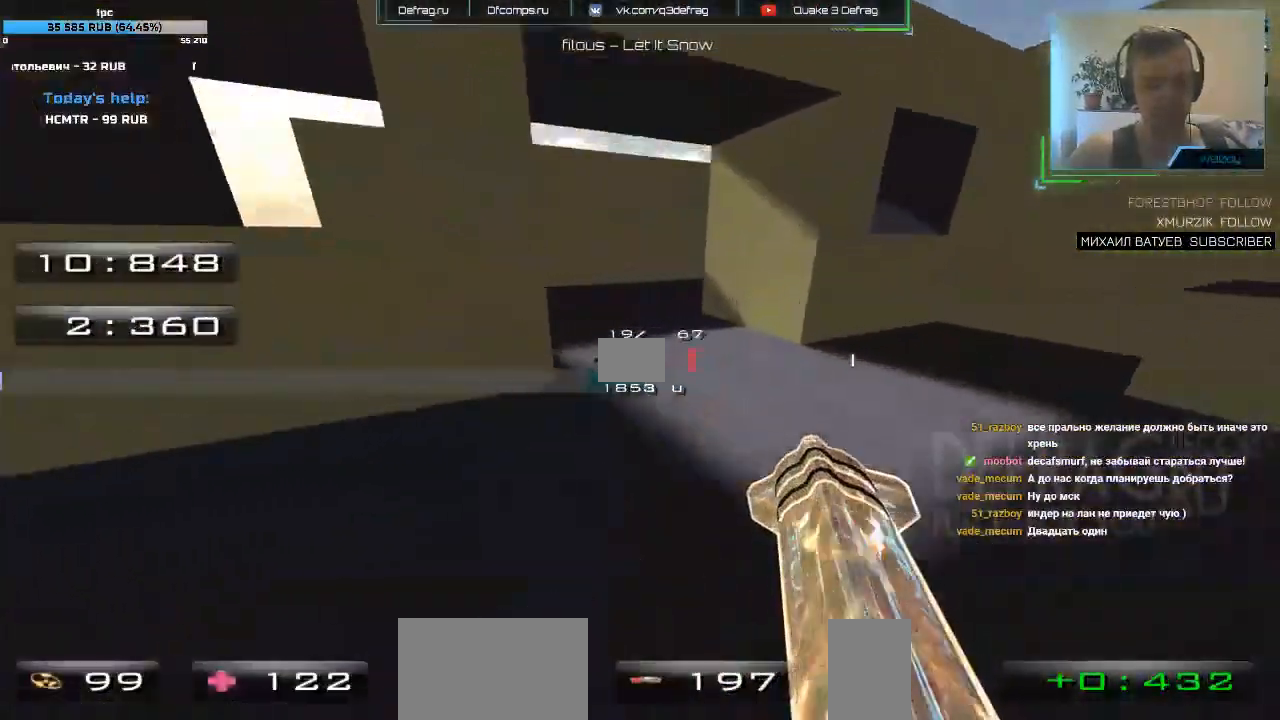
{"keys": ["d"], "mouse": ["right"]}
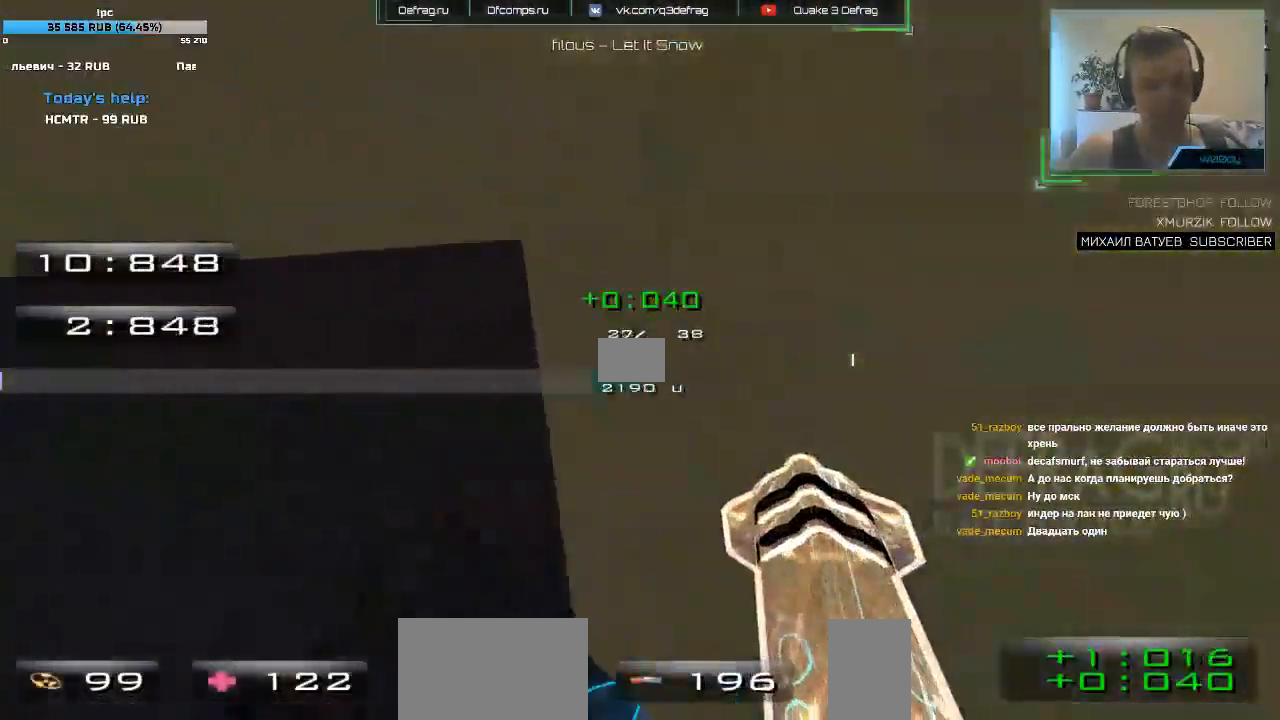
{"keys": ["a"], "mouse": ["right"], "events": [[233, "mouse_right", "up"], [383, "mouse_right", "down"], [417, "a", "down"], [417, "d", "up"]]}
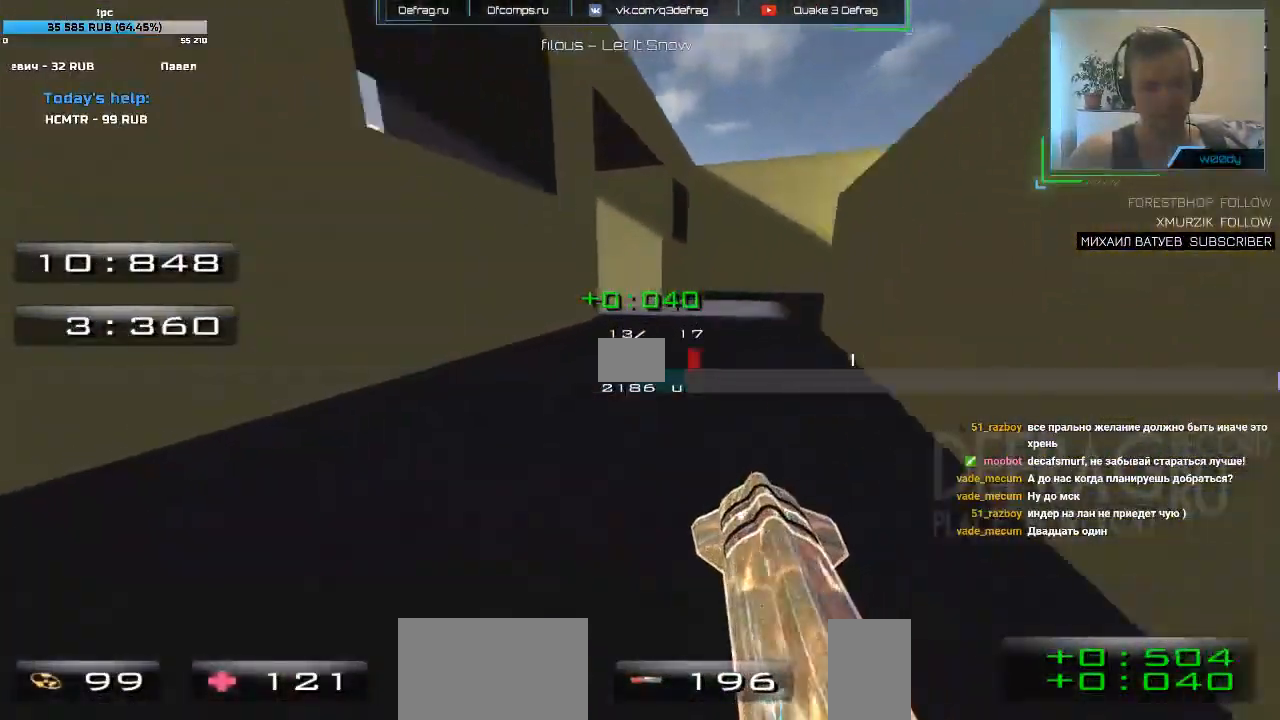
{"keys": ["a"], "mouse": ["right"], "events": [[200, "mouse_left", "down"], [283, "mouse_left", "up"]]}
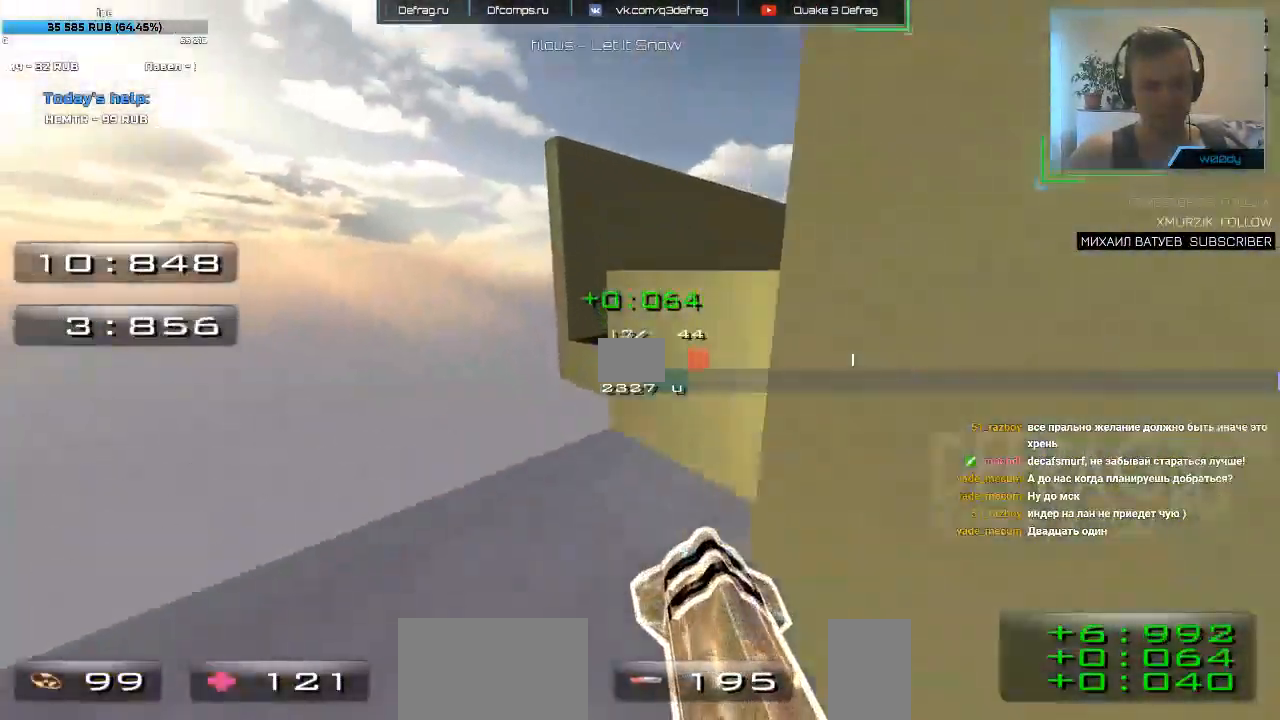
{"keys": ["d"], "mouse": [], "events": [[83, "a", "up"], [100, "d", "down"], [150, "mouse_right", "up"]]}
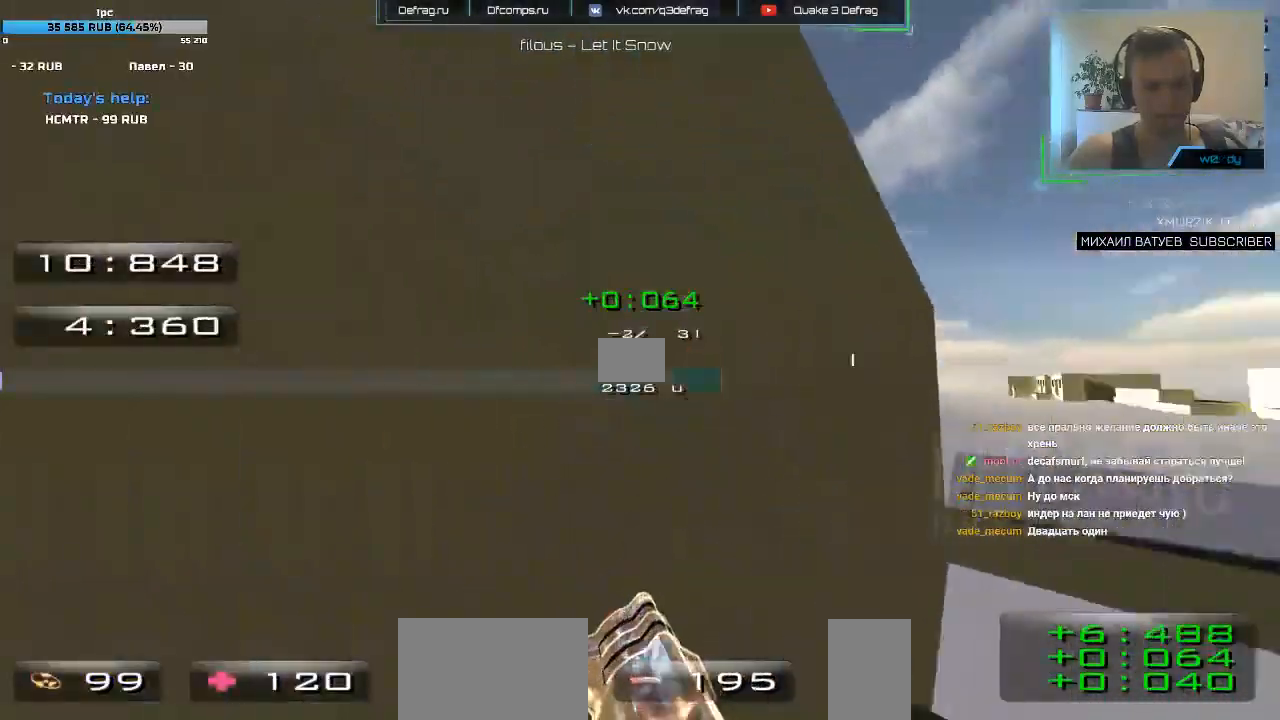
{"keys": ["d"], "mouse": [], "events": [[83, "mouse_left", "down"], [267, "mouse_left", "up"]]}
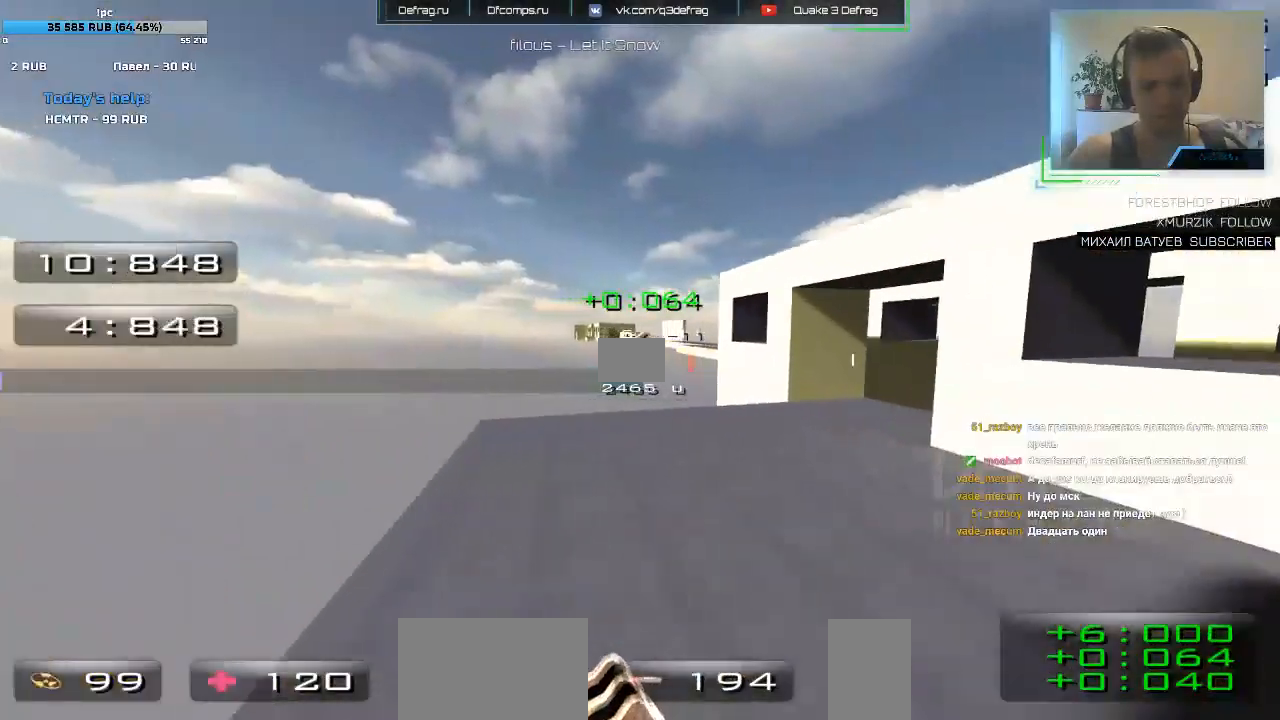
{"keys": ["w"], "mouse": ["left", "right"], "events": [[217, "mouse_right", "down"], [300, "a", "down"], [317, "d", "up"], [417, "mouse_left", "down"], [433, "w", "down"], [500, "a", "up"]]}
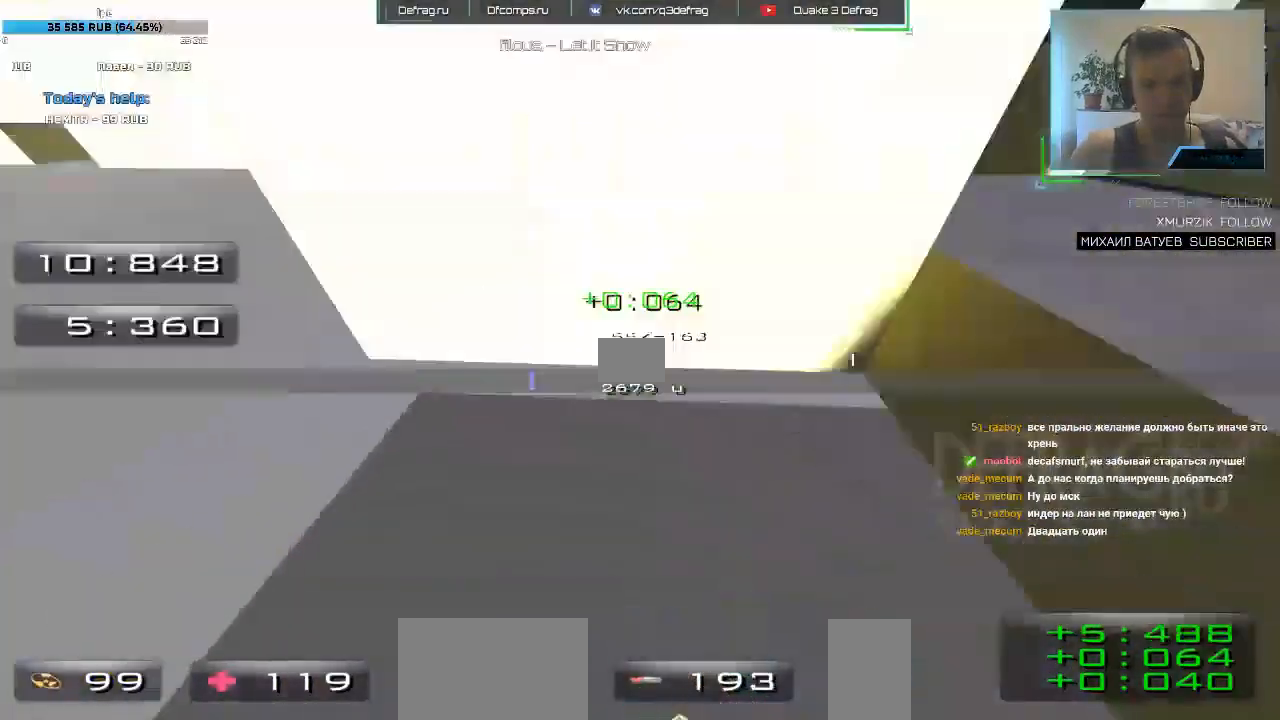
{"keys": ["d"], "mouse": [], "events": [[17, "mouse_left", "up"], [200, "d", "down"], [217, "w", "up"], [283, "mouse_right", "up"]]}
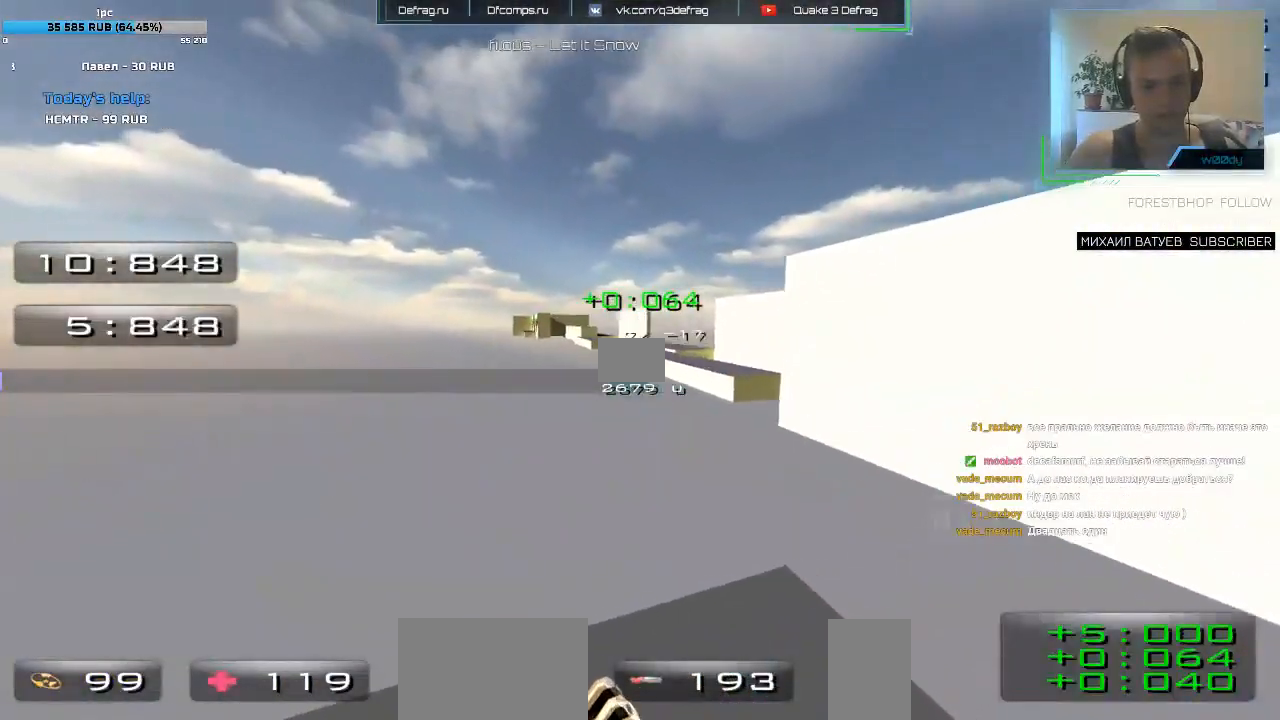
{"keys": ["a"], "mouse": ["right"], "events": [[433, "a", "down"], [433, "d", "up"], [433, "mouse_right", "down"]]}
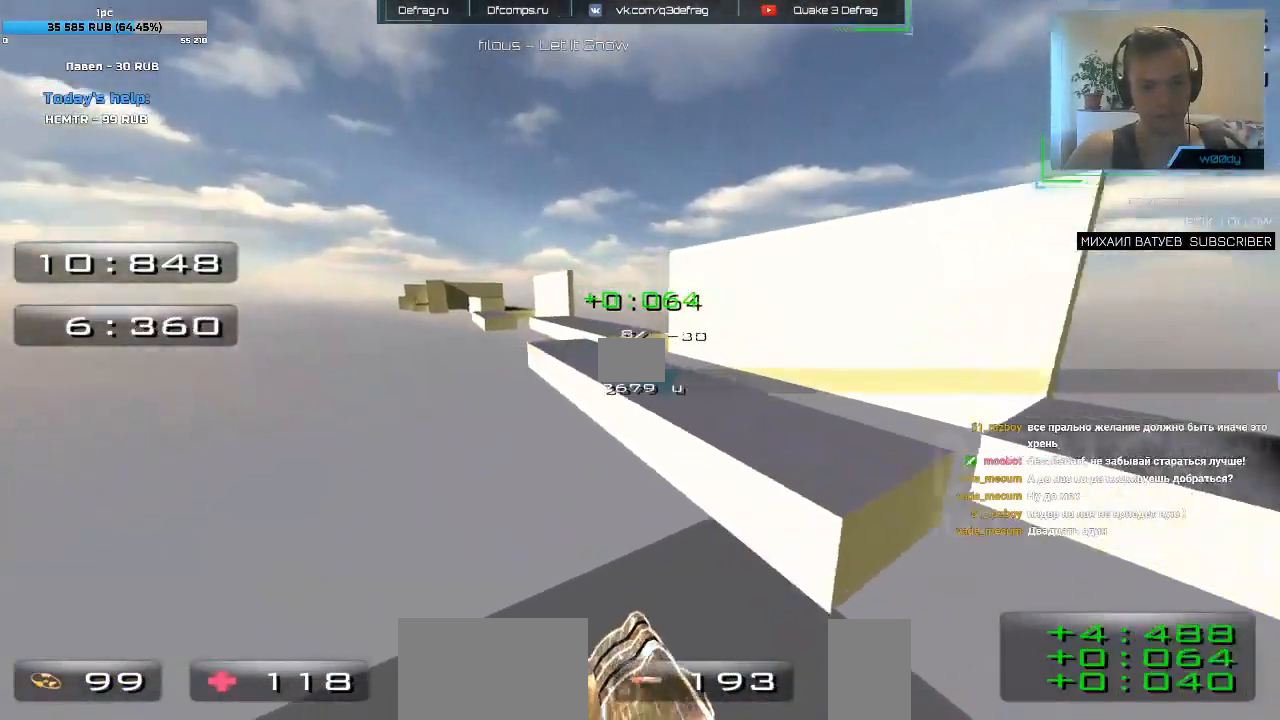
{"keys": ["a"], "mouse": ["right"]}
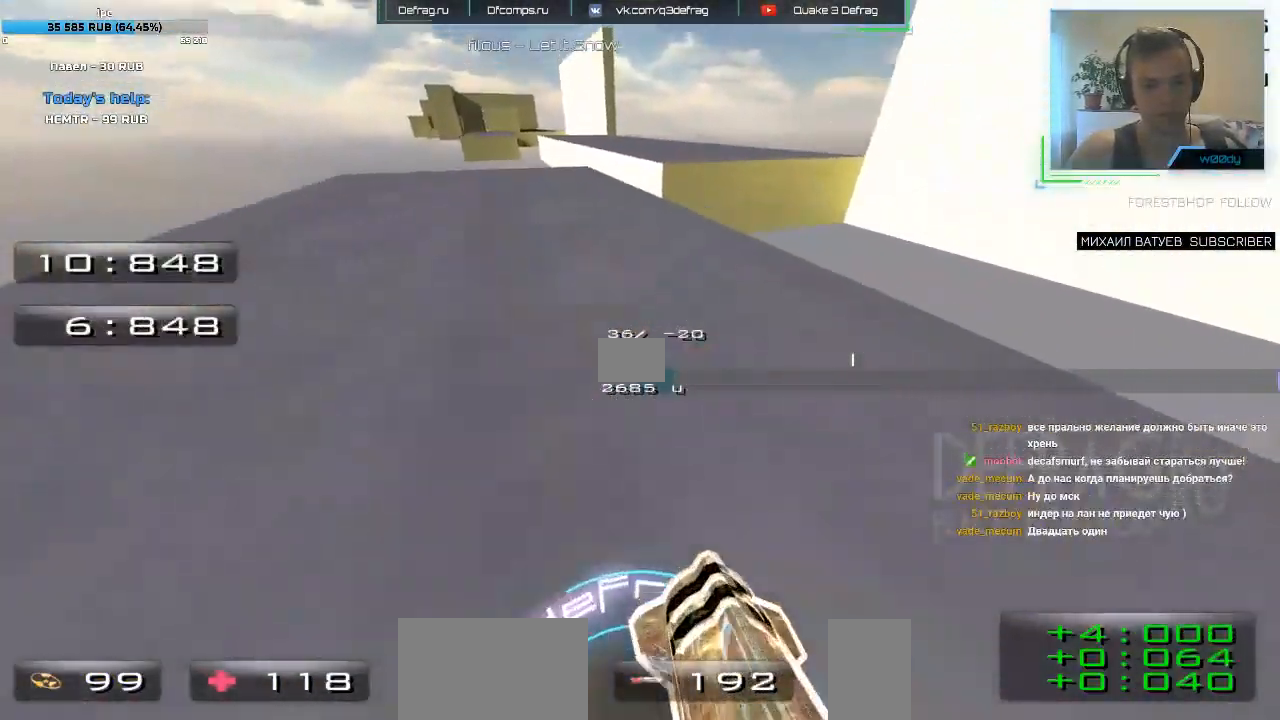
{"keys": ["a"], "mouse": [], "events": [[300, "a", "up"], [300, "d", "down"], [383, "a", "down"], [383, "d", "up"], [467, "mouse_right", "up"]]}
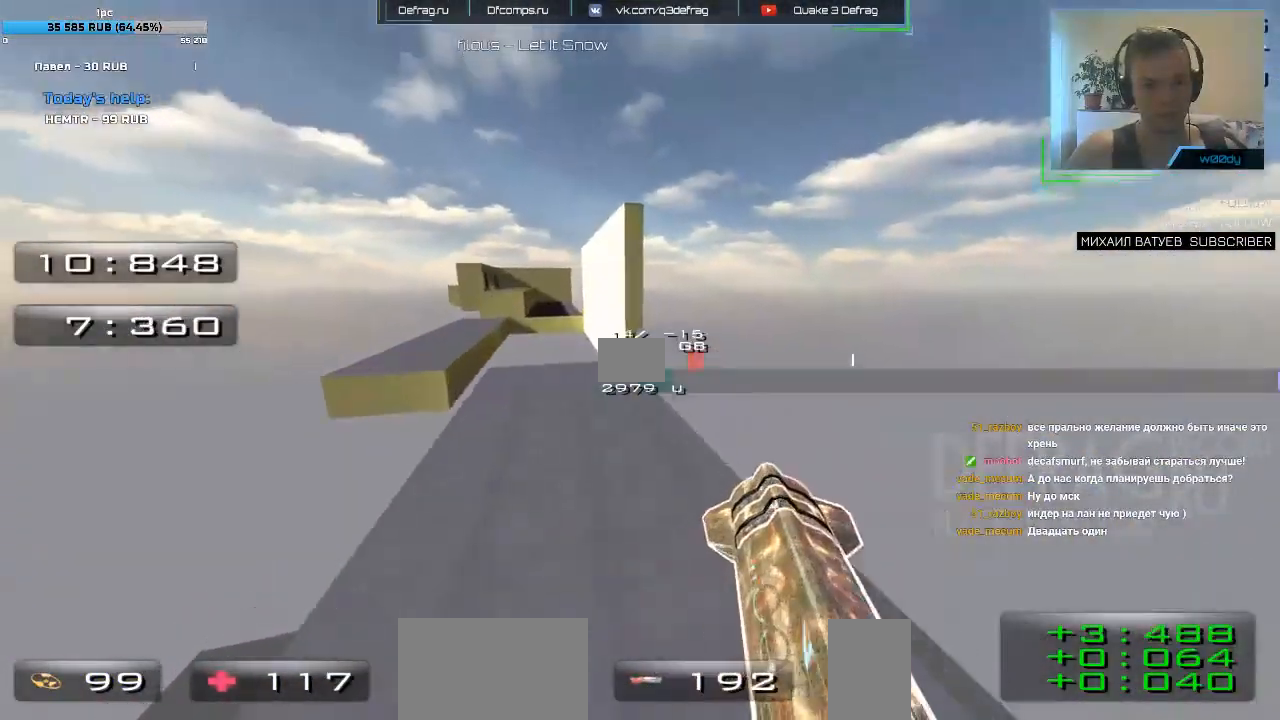
{"keys": ["a"], "mouse": ["left"], "events": [[483, "mouse_left", "down"]]}
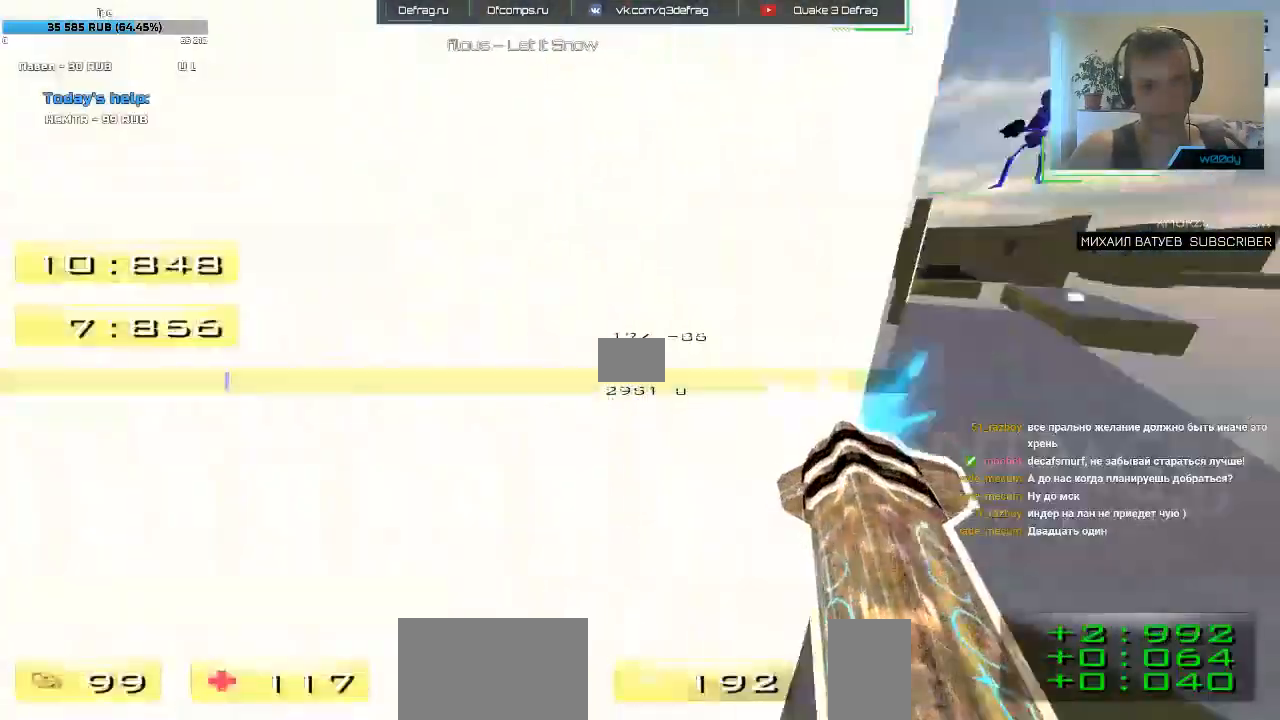
{"keys": ["d"], "mouse": []}
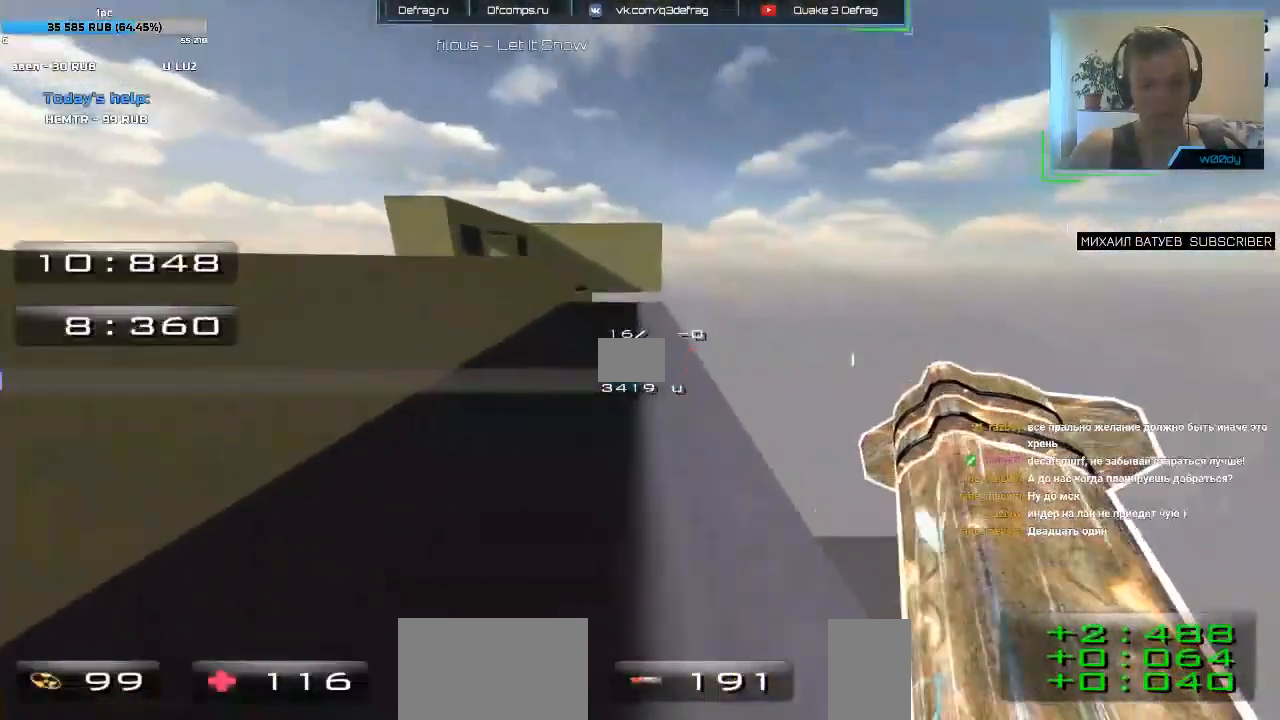
{"keys": ["d"], "mouse": [], "events": [[100, "mouse_right", "down"], [350, "mouse_left", "down"], [450, "mouse_left", "up"], [500, "mouse_right", "up"]]}
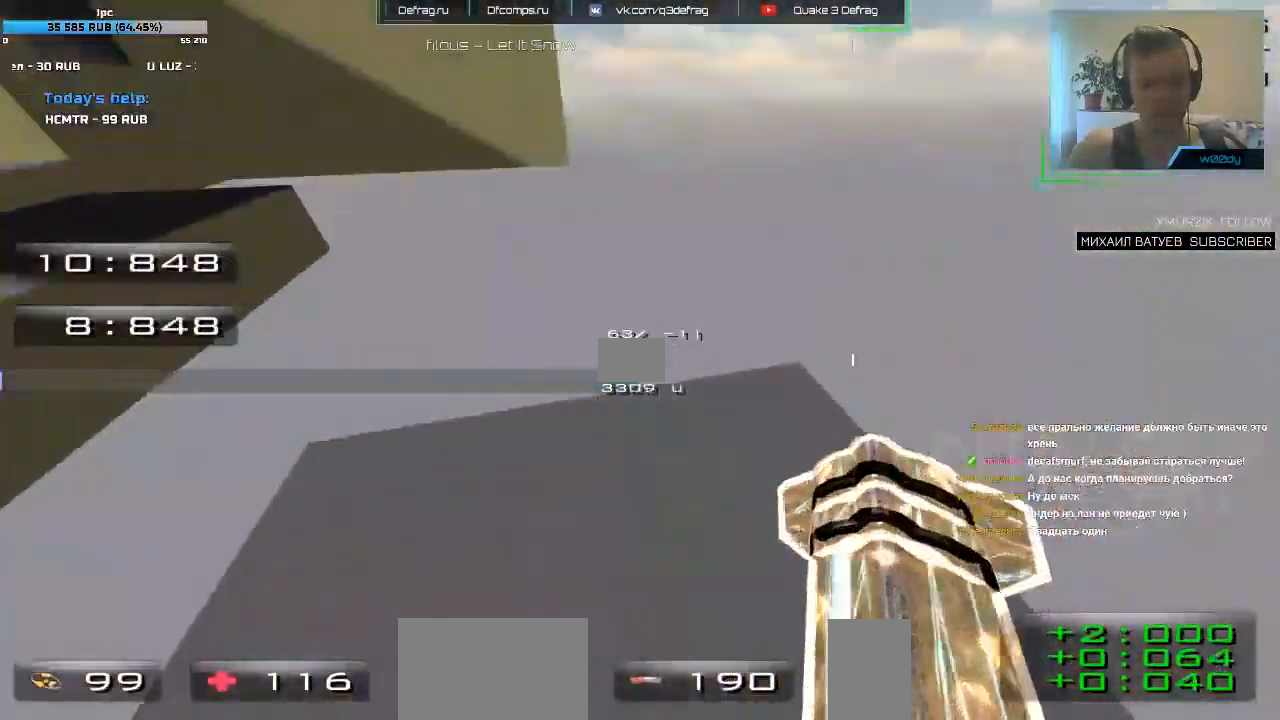
{"keys": ["a"], "mouse": []}
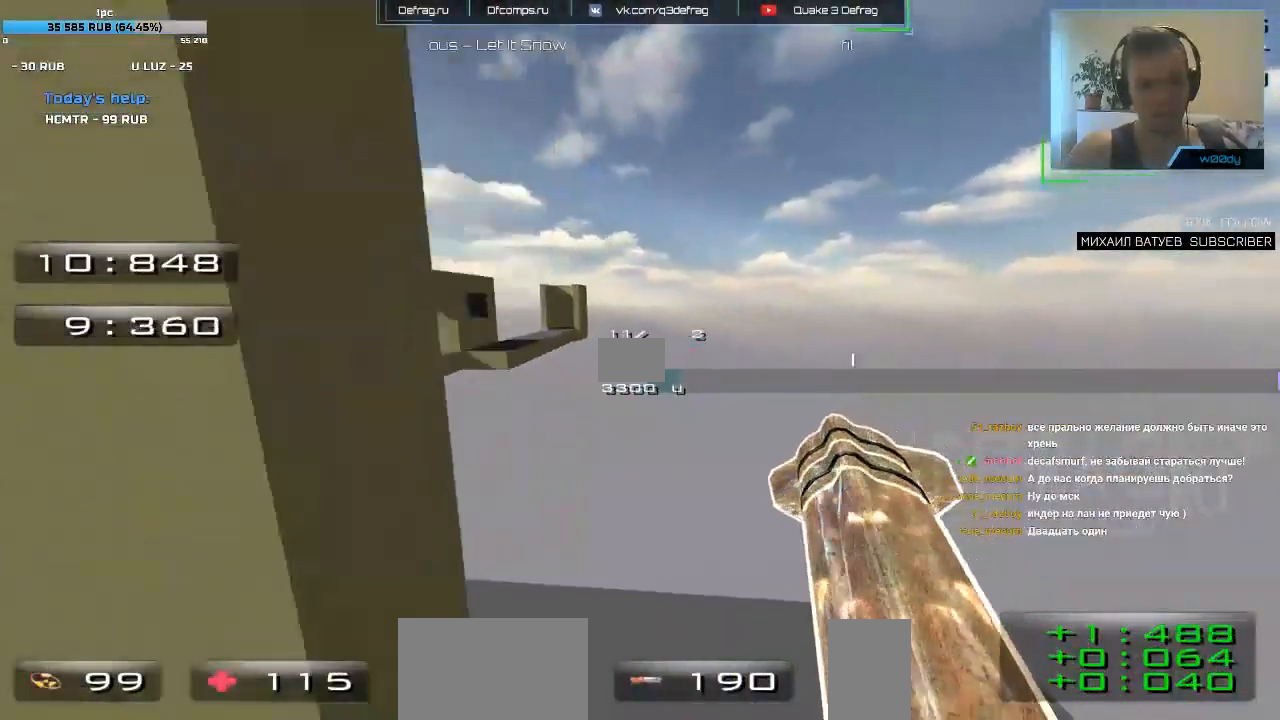
{"keys": ["a"], "mouse": [], "events": []}
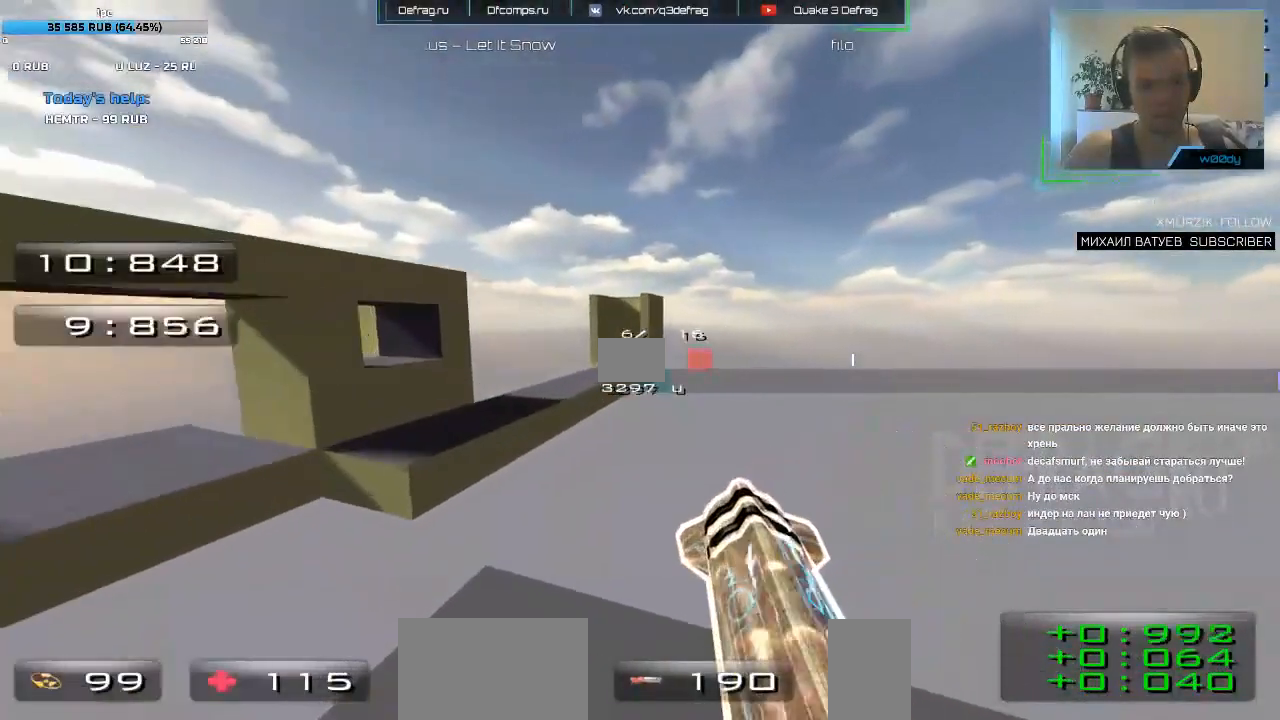
{"keys": ["d"], "mouse": ["right"], "events": [[183, "mouse_right", "down"], [333, "a", "up"], [333, "d", "down"]]}
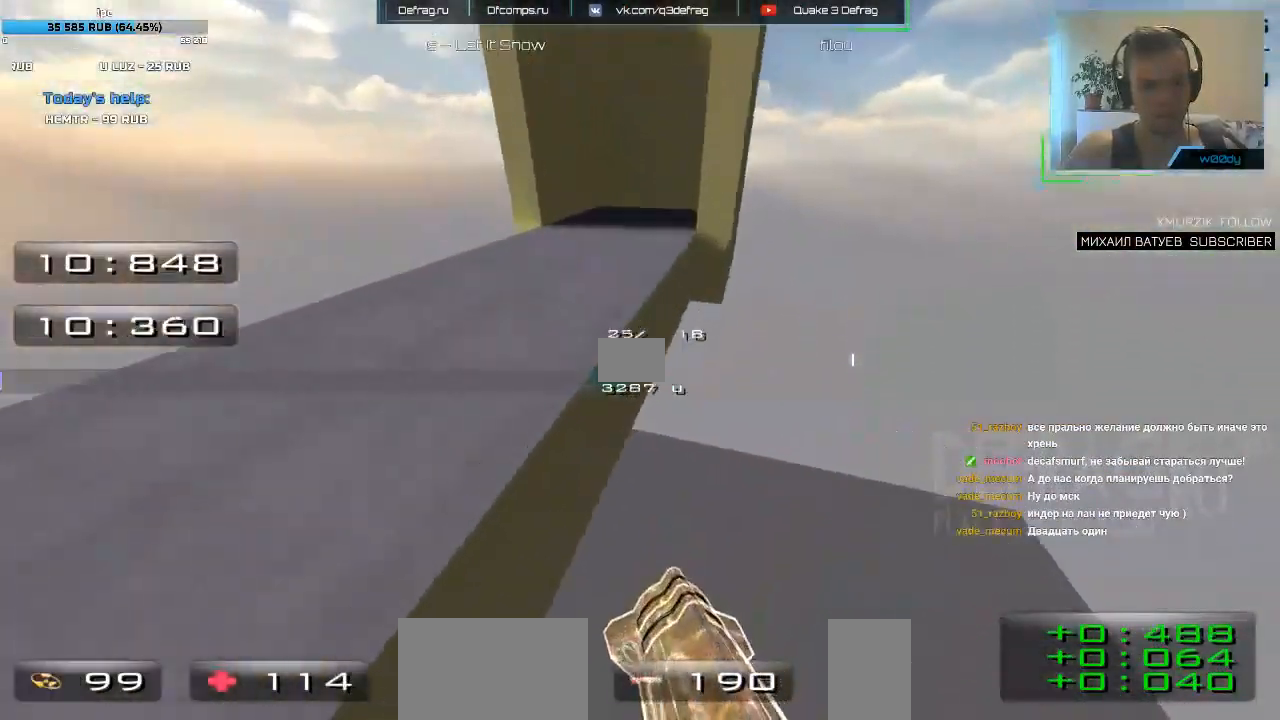
{"keys": [], "mouse": ["right"], "events": [[83, "d", "up"], [83, "mouse_left", "down"], [167, "mouse_left", "up"]]}
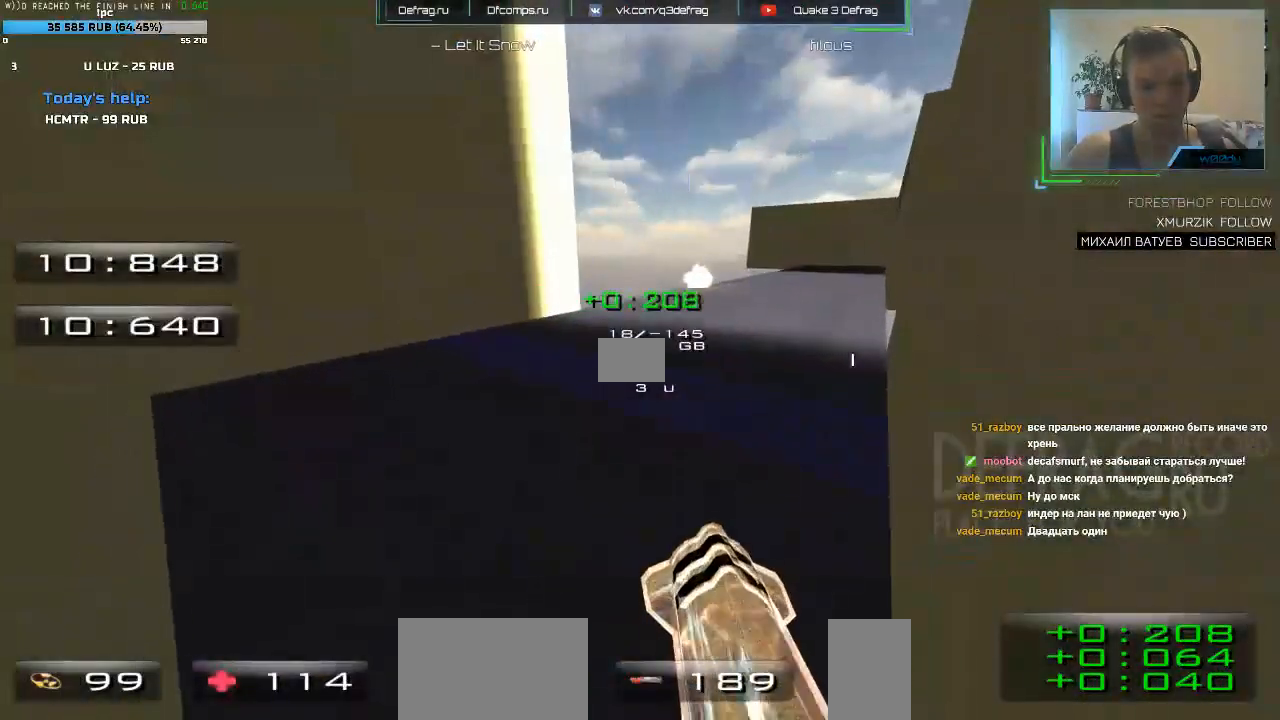
{"keys": [], "mouse": [], "events": [[183, "mouse_right", "up"]]}
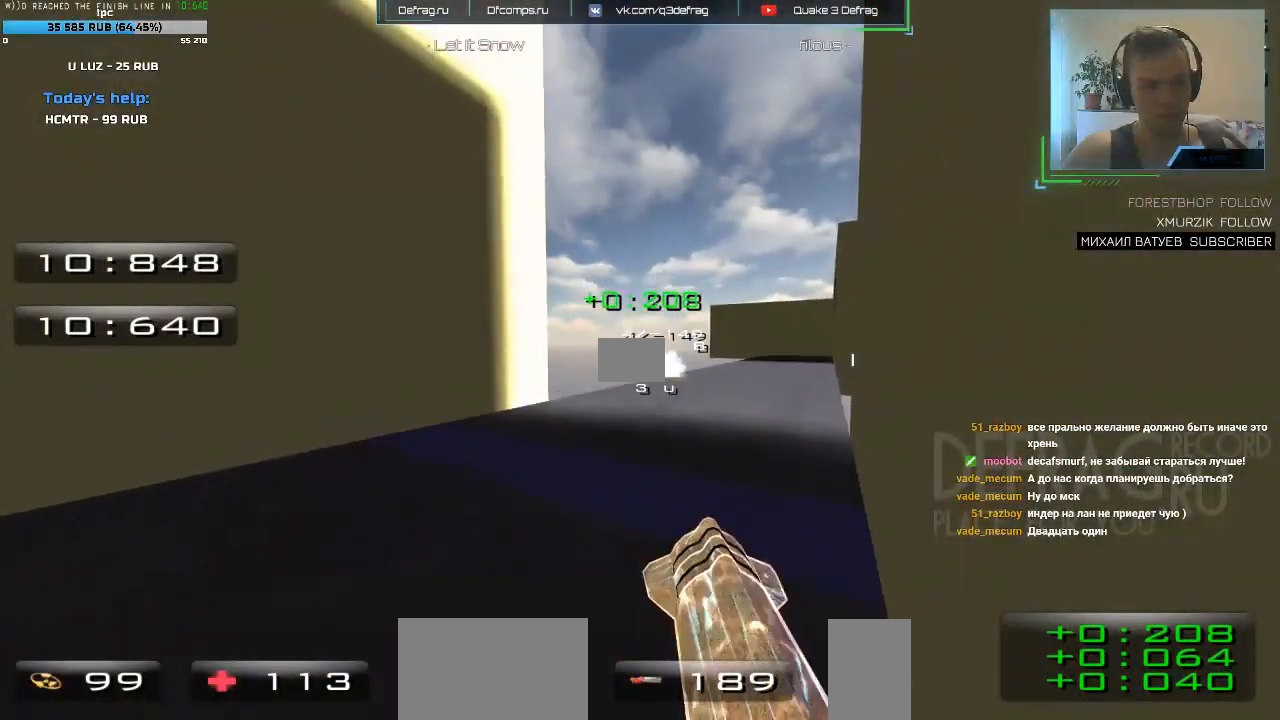
{"keys": [], "mouse": [], "events": [[100, "x", "down"], [183, "x", "up"]]}